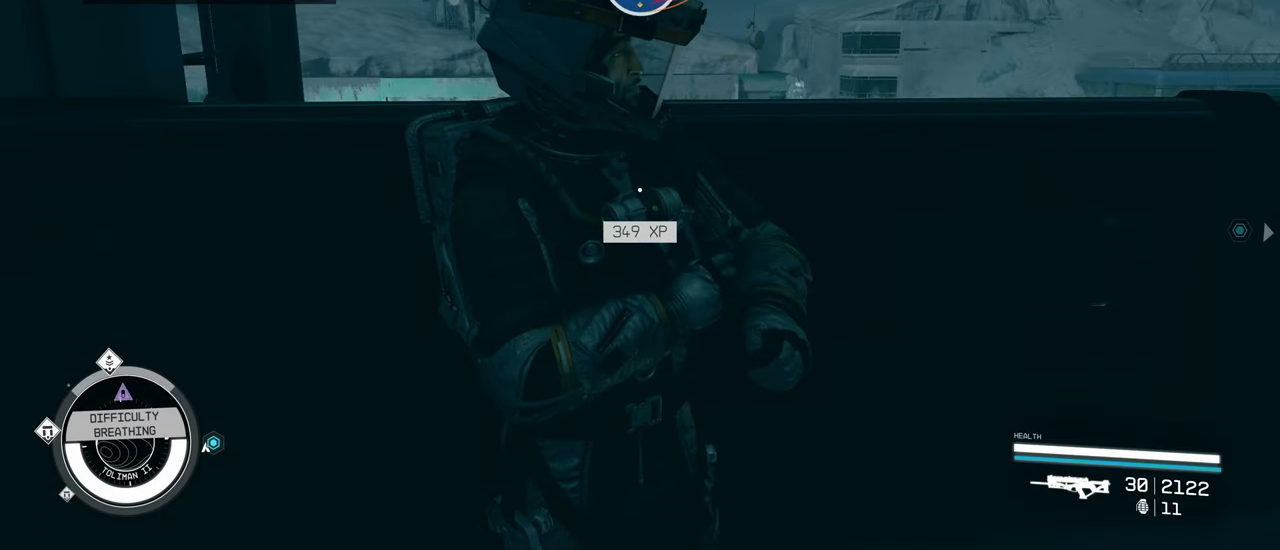
Gameplay with keyboard and mouse; each line is a JSON object with the keys and mouse buttons held at the frame after it. "events" lists presses ("down") and releases ("up") of "1", "2", "3", "4", "5", "a", "alt", "c", "caps_lock", "ctrl", "d", "e", "f", "g", "q", "r", "s", "shift", "space", "t", "tab", "v", "w", "x", "z" and "mouse_wheel" between this image and that frame as [ms after this image, input, new state], when the widget could be followed in between. "mouse_wheel" = the "wheel" button of the "mouse" list. No other keys are recorded. "wheel" means that the mouse wheel is clicked or scrolled. Not read: mouse_move.
{"keys": [], "mouse": [], "events": [[133, "space", "down"], [417, "space", "up"]]}
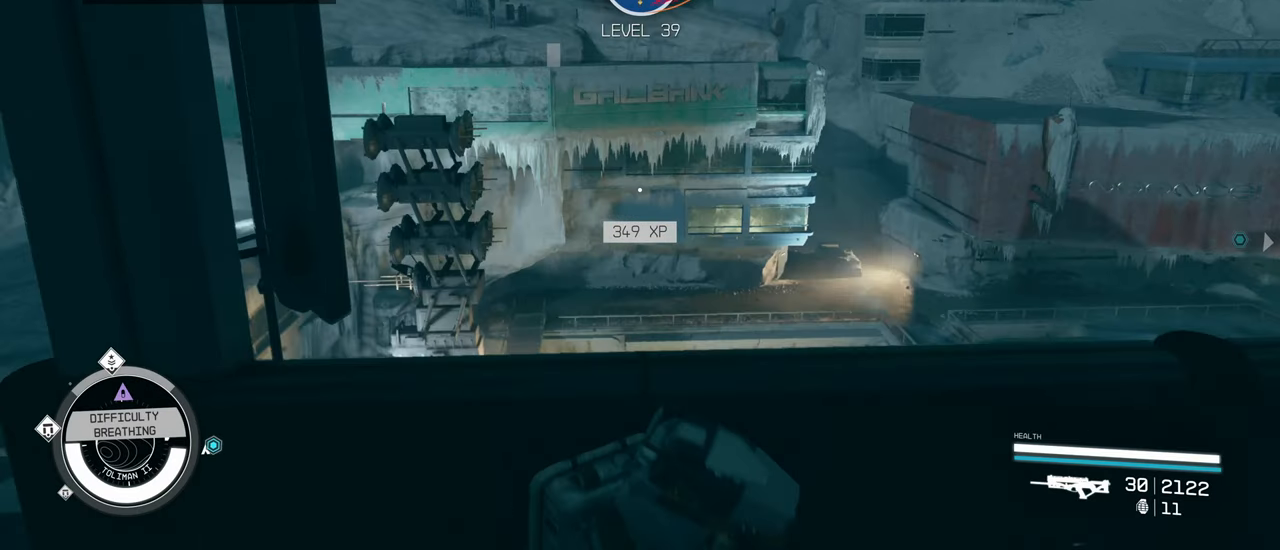
{"keys": [], "mouse": [], "events": []}
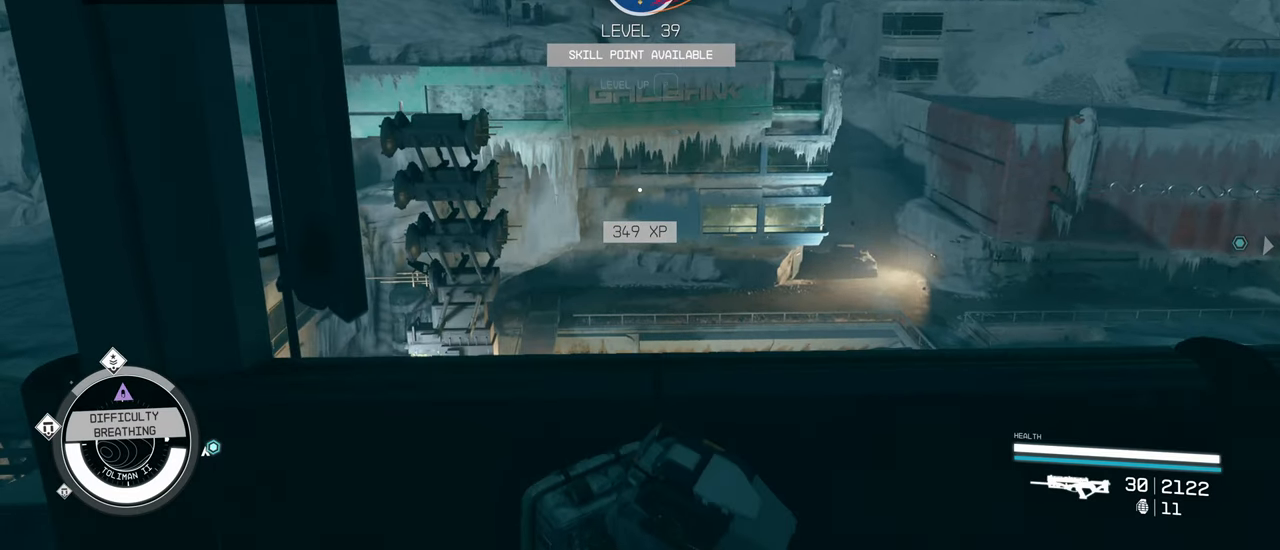
{"keys": ["space"], "mouse": [], "events": [[317, "space", "down"]]}
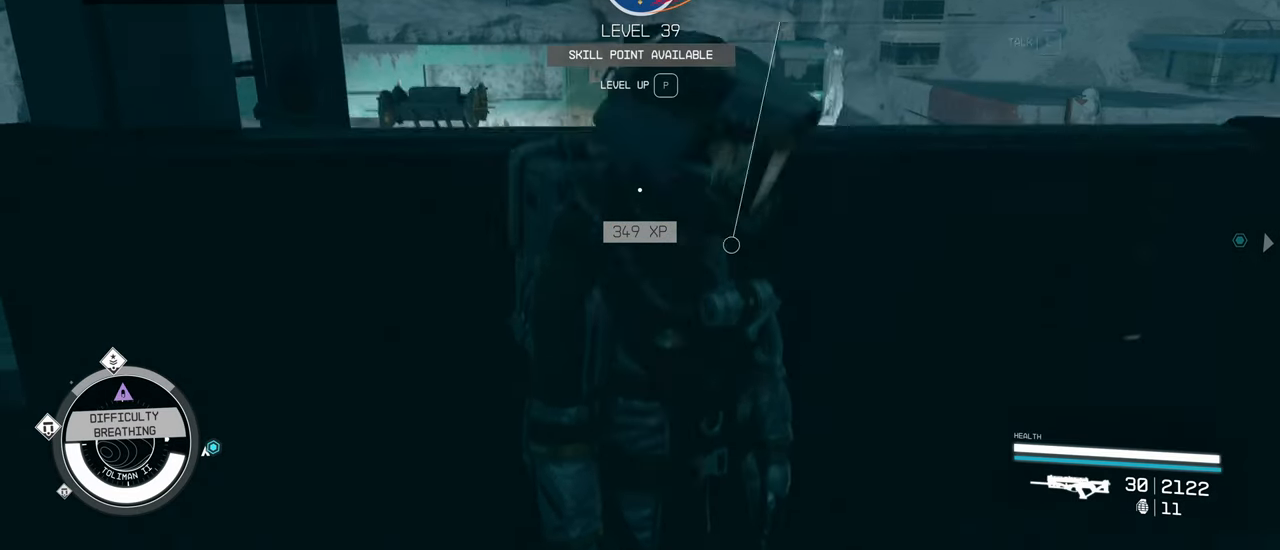
{"keys": [], "mouse": [], "events": [[50, "space", "up"]]}
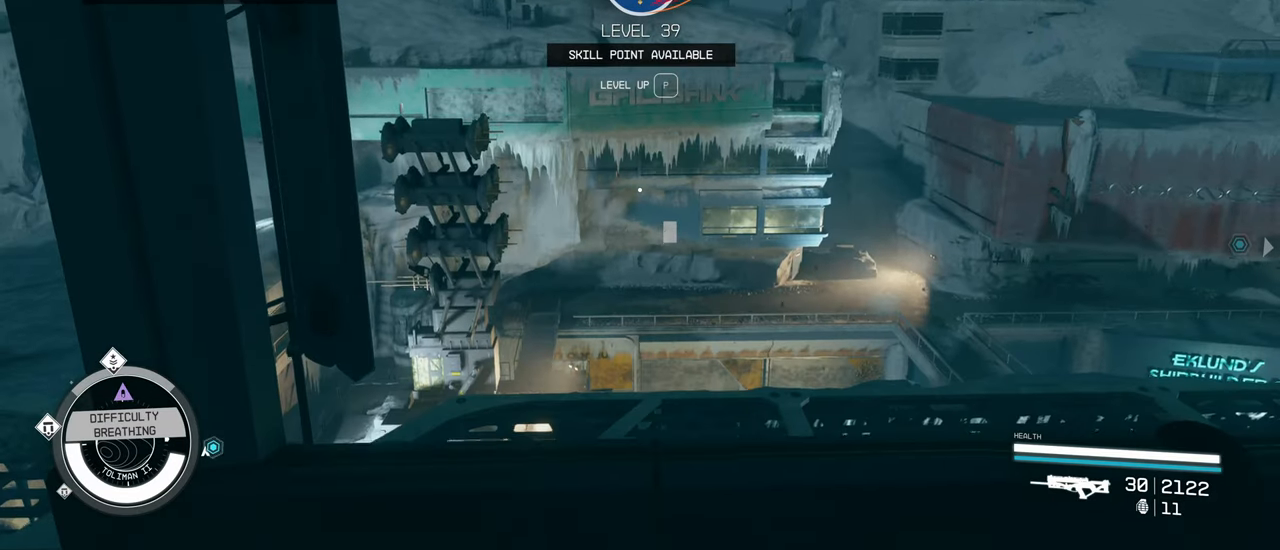
{"keys": ["space"], "mouse": [], "events": [[433, "space", "down"]]}
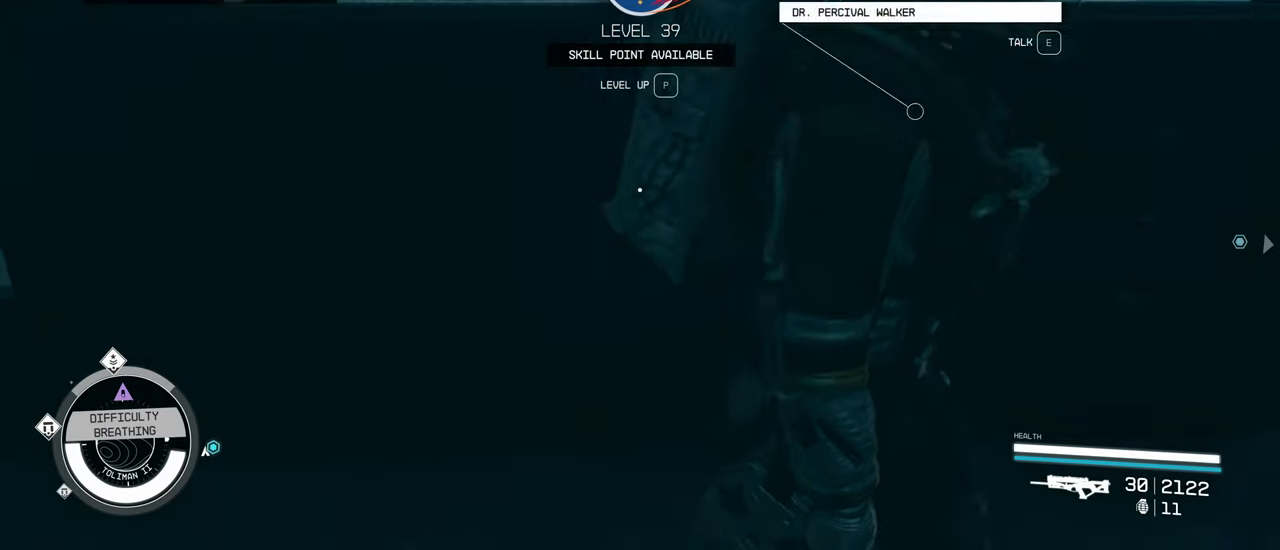
{"keys": [], "mouse": [], "events": [[167, "space", "up"]]}